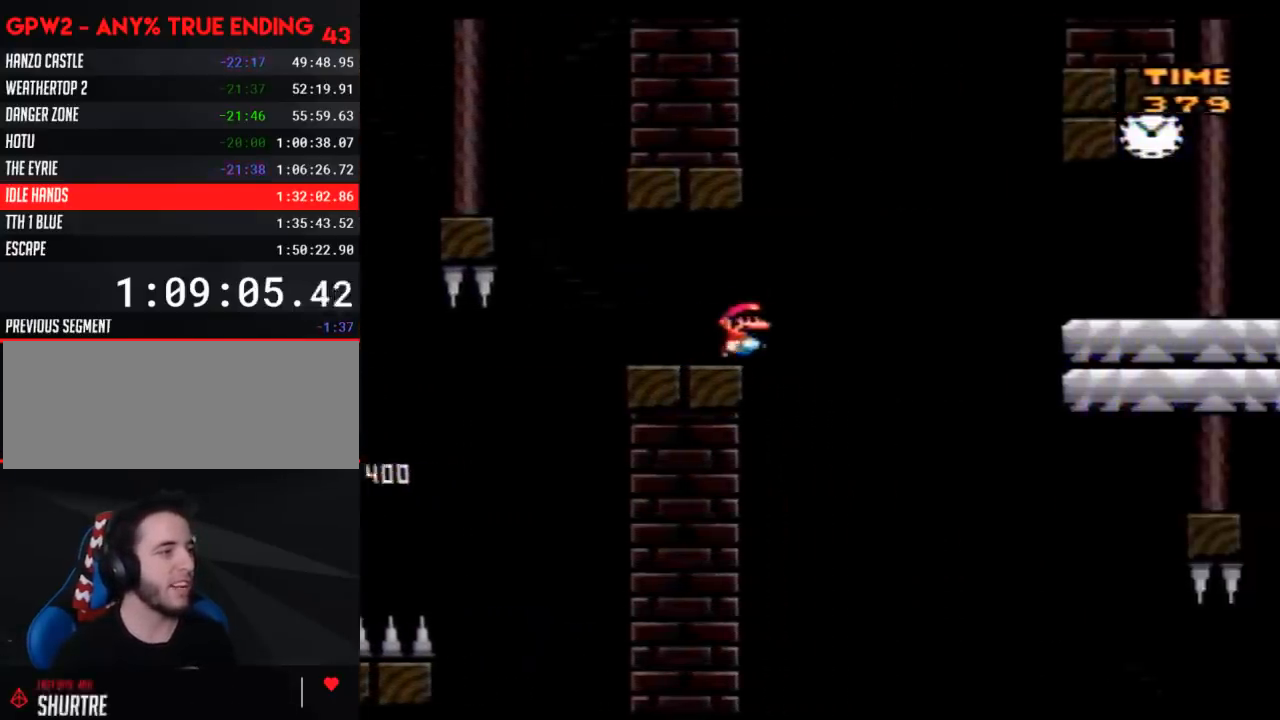
Gameplay with a controller (Nintendo layout); each line is a JSON object with the inputs held at the frame after it. "events" lists button and stick changes between this image and that frame as [ms after this image, input, new state], when the widget could be followed in between. Not read: B L3 R3.
{"buttons": ["Y", "DPAD_RIGHT"], "events": []}
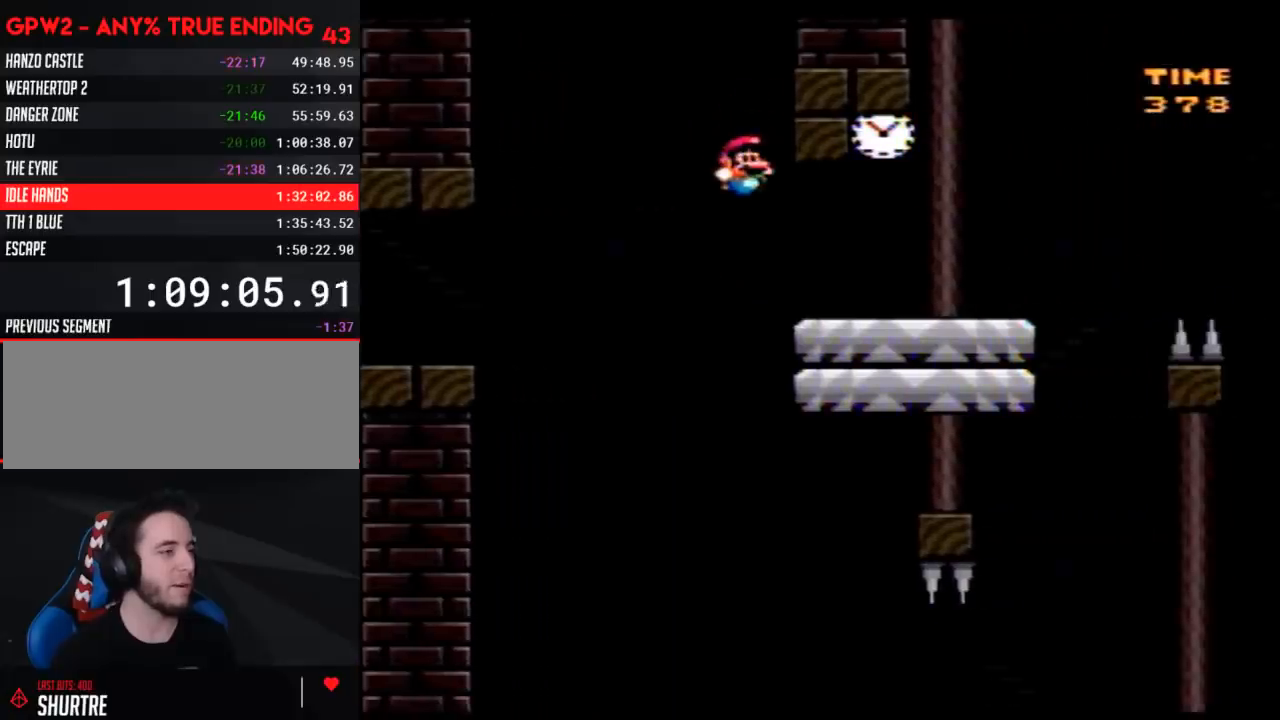
{"buttons": ["Y"], "events": [[217, "DPAD_RIGHT", "up"]]}
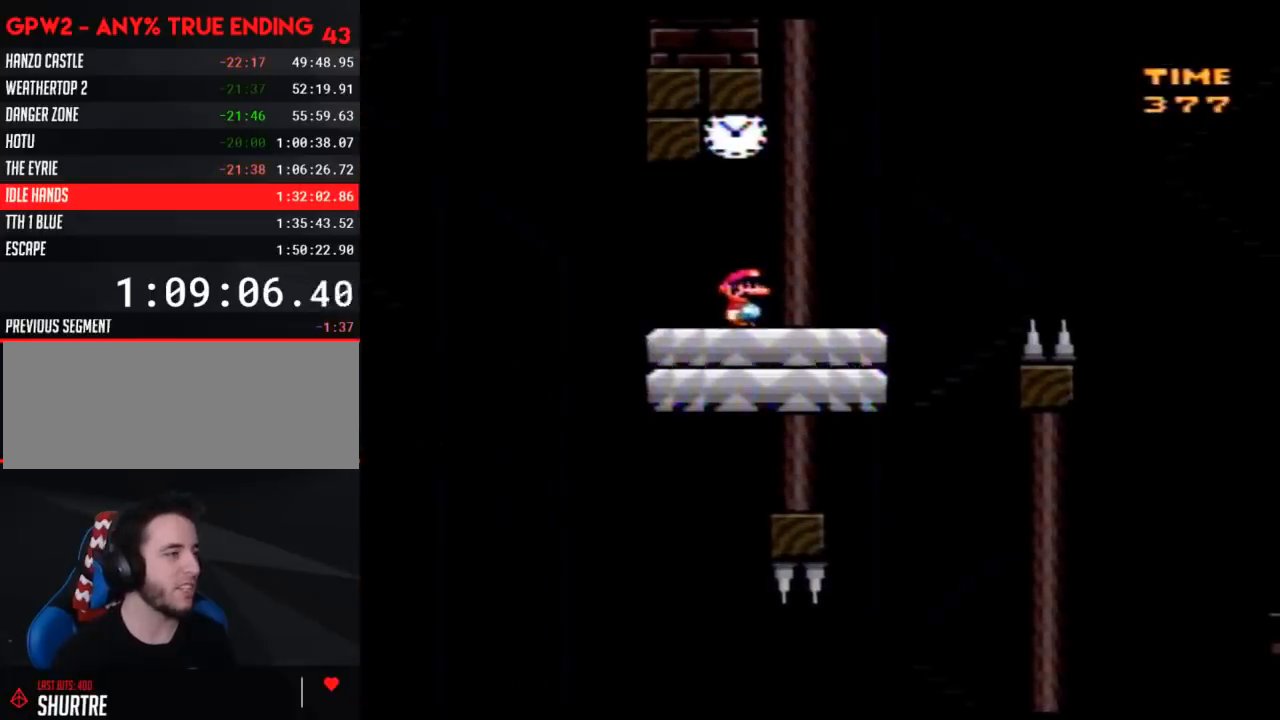
{"buttons": ["Y"], "events": []}
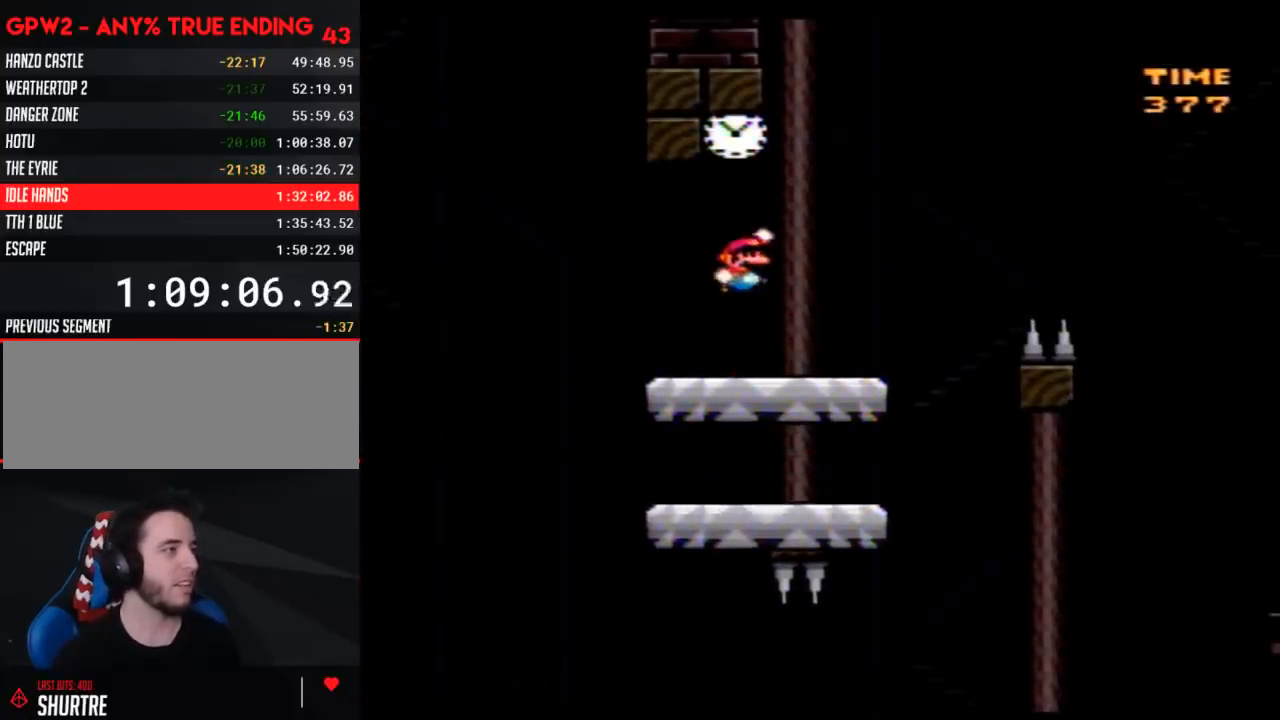
{"buttons": ["Y", "DPAD_RIGHT"], "events": [[33, "DPAD_LEFT", "down"], [83, "DPAD_UP", "down"], [300, "DPAD_LEFT", "up"], [300, "DPAD_RIGHT", "down"], [300, "DPAD_UP", "up"]]}
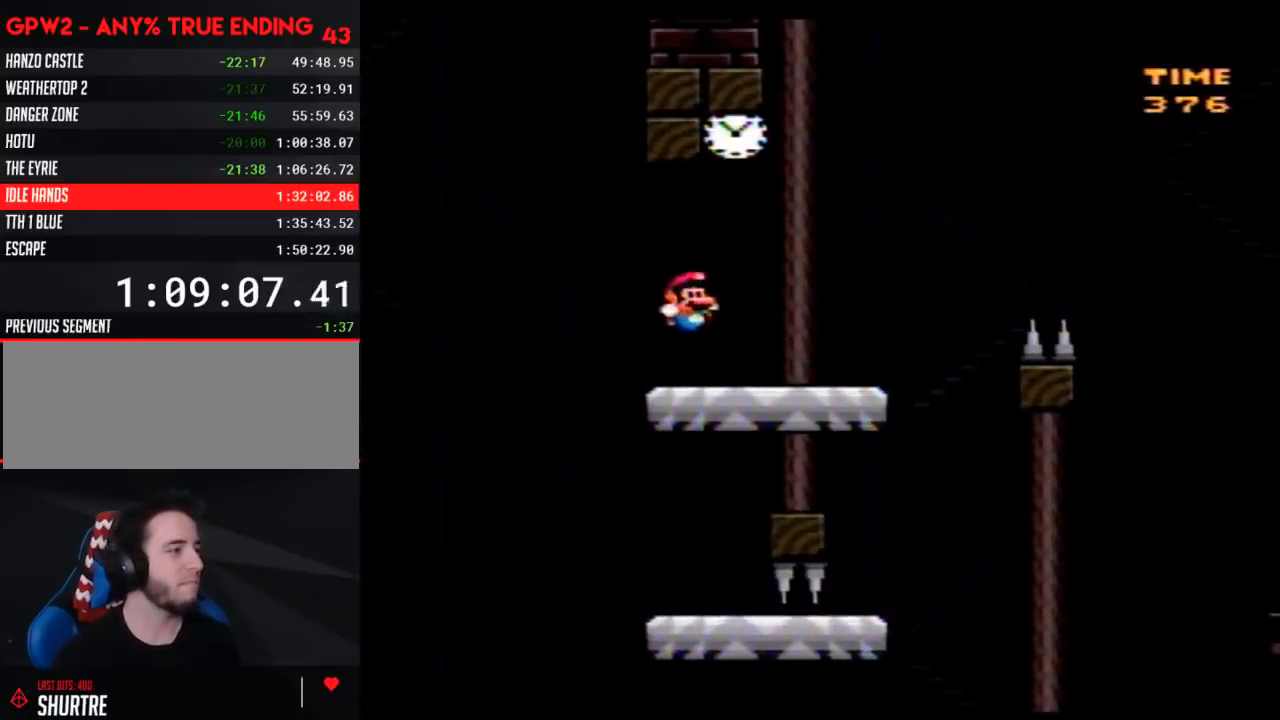
{"buttons": ["Y", "DPAD_LEFT"], "events": [[33, "DPAD_RIGHT", "up"], [50, "DPAD_LEFT", "down"]]}
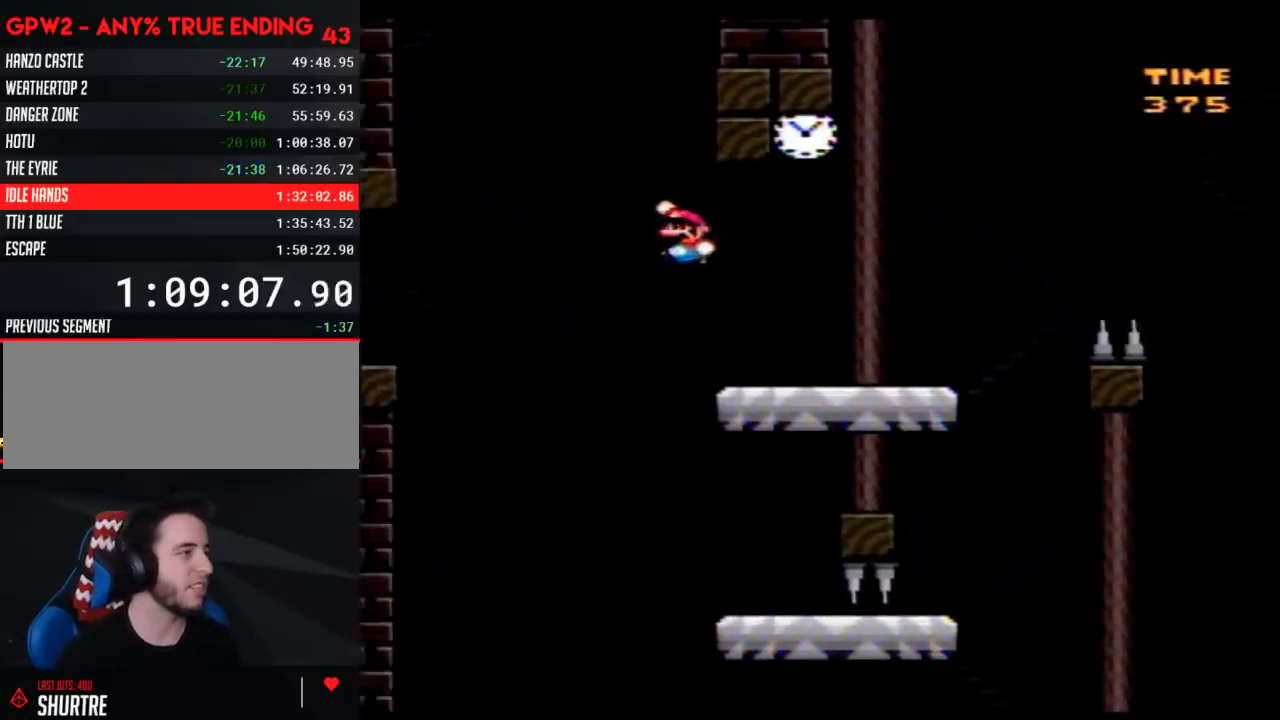
{"buttons": ["Y", "DPAD_LEFT"], "events": []}
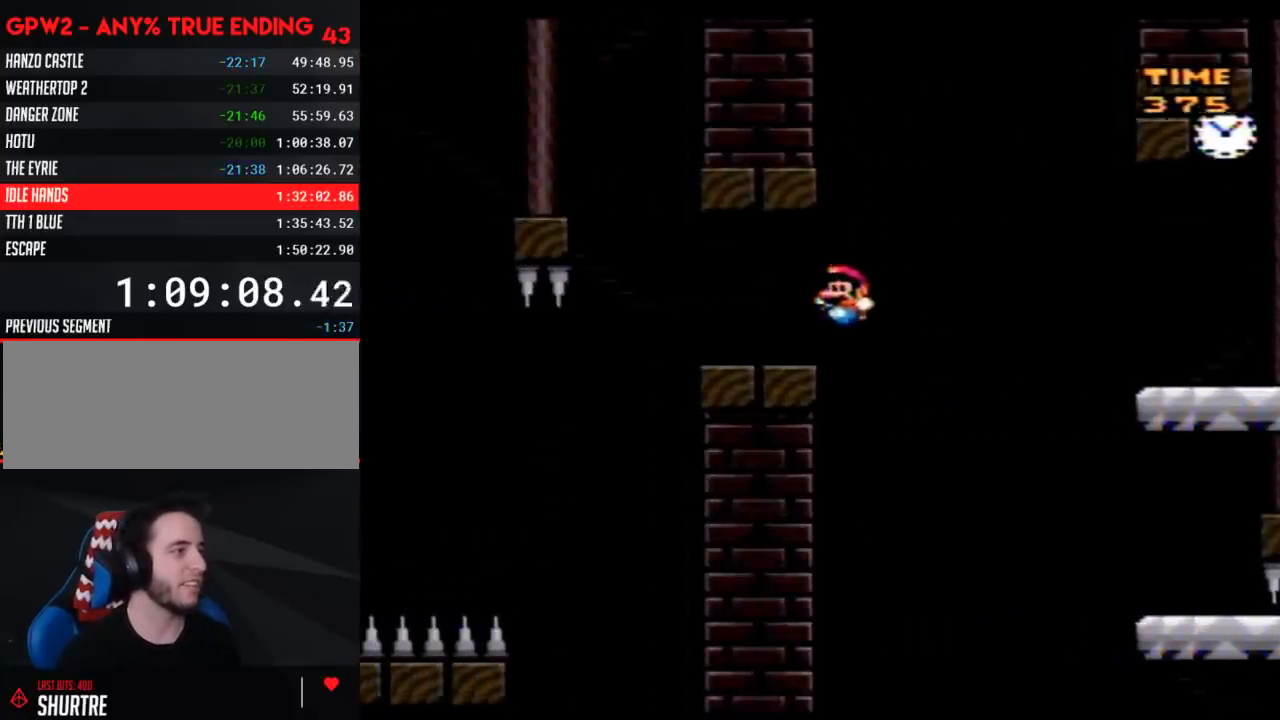
{"buttons": ["Y"], "events": [[83, "DPAD_UP", "down"], [117, "DPAD_LEFT", "up"], [117, "DPAD_RIGHT", "down"], [117, "DPAD_UP", "up"], [300, "DPAD_RIGHT", "up"]]}
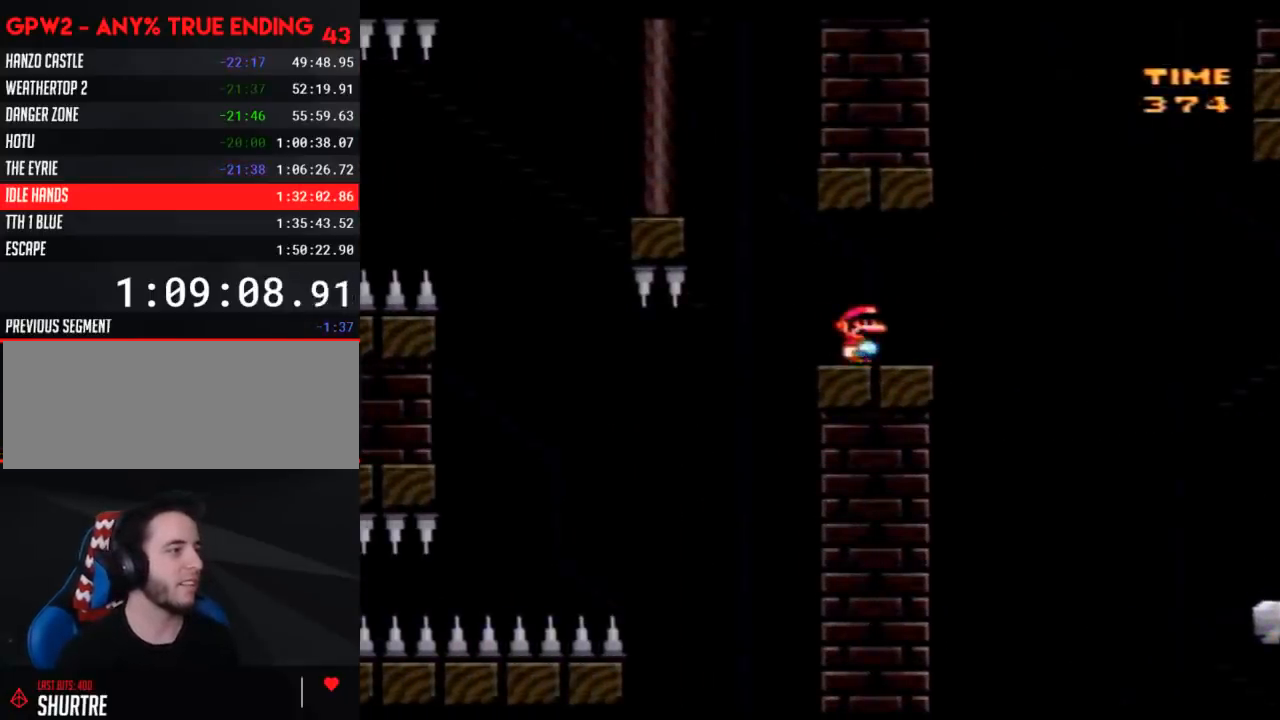
{"buttons": ["Y", "DPAD_UP", "DPAD_LEFT"], "events": [[50, "DPAD_RIGHT", "down"], [217, "DPAD_RIGHT", "up"], [300, "DPAD_LEFT", "down"], [367, "DPAD_UP", "down"]]}
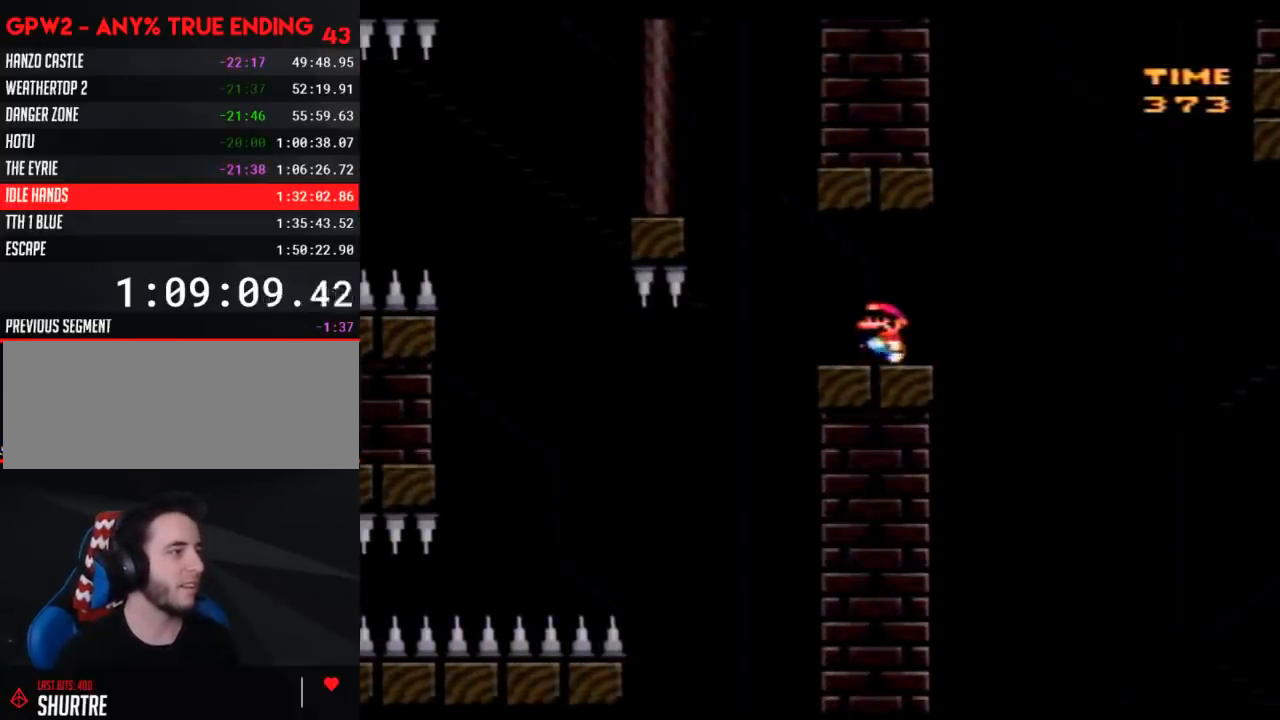
{"buttons": ["Y"], "events": [[350, "DPAD_UP", "up"], [433, "DPAD_LEFT", "up"]]}
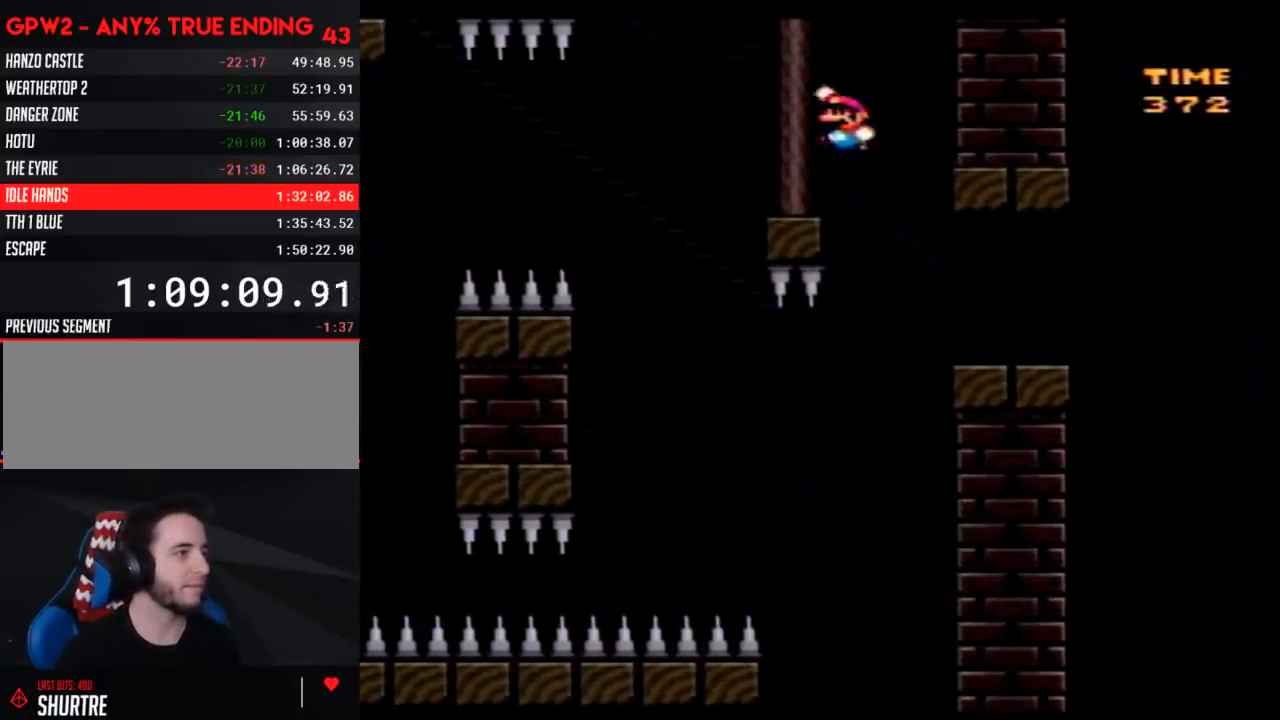
{"buttons": ["Y", "DPAD_RIGHT"], "events": [[183, "DPAD_RIGHT", "down"]]}
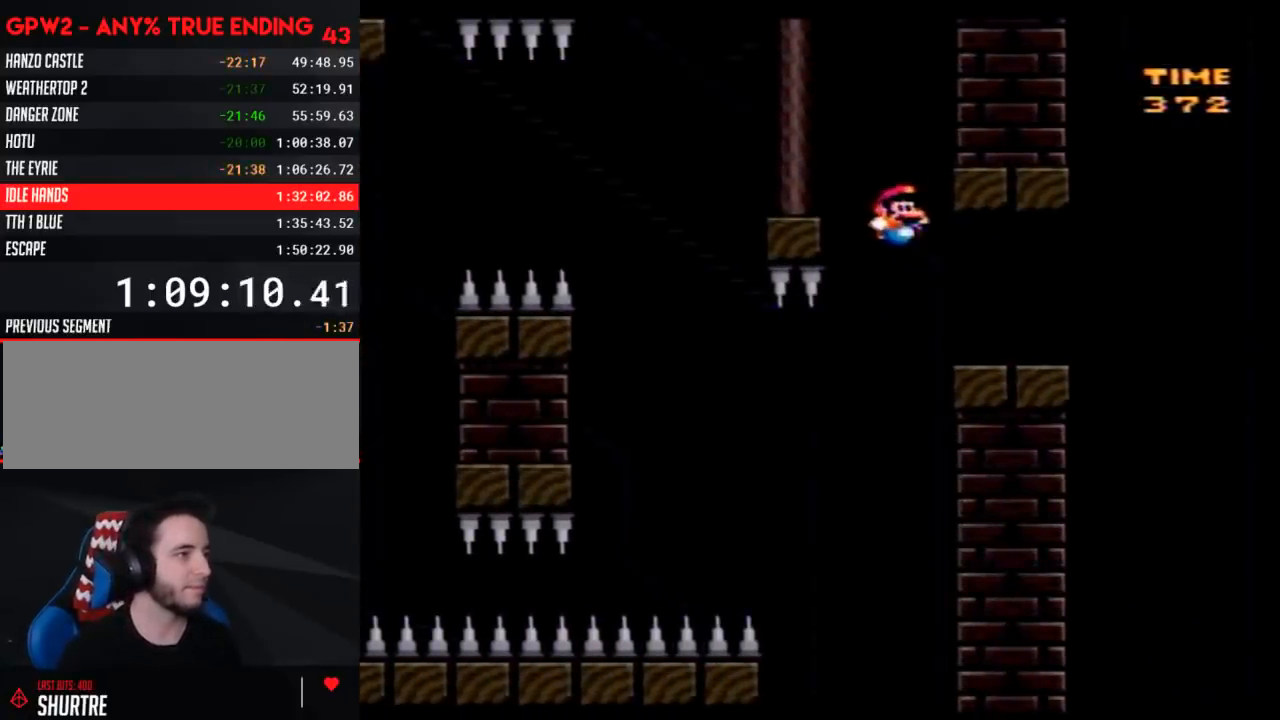
{"buttons": ["Y", "DPAD_RIGHT"], "events": []}
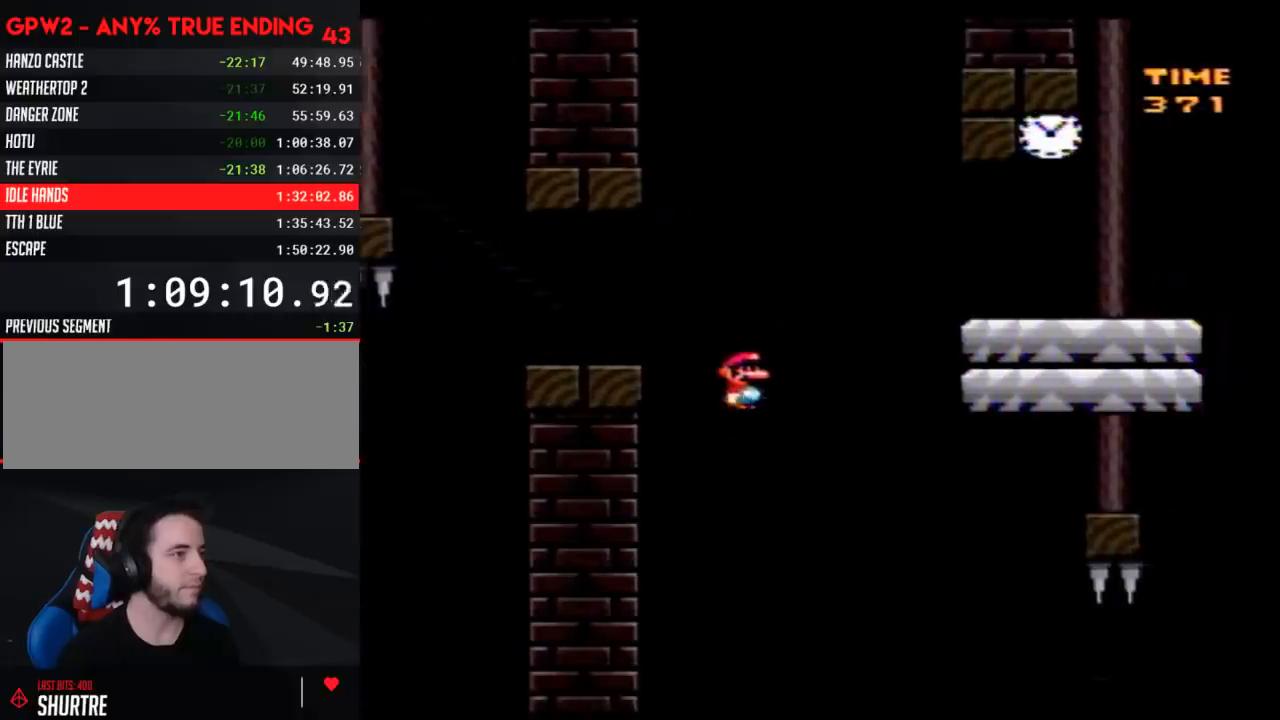
{"buttons": [], "events": [[300, "DPAD_RIGHT", "up"], [433, "Y", "up"]]}
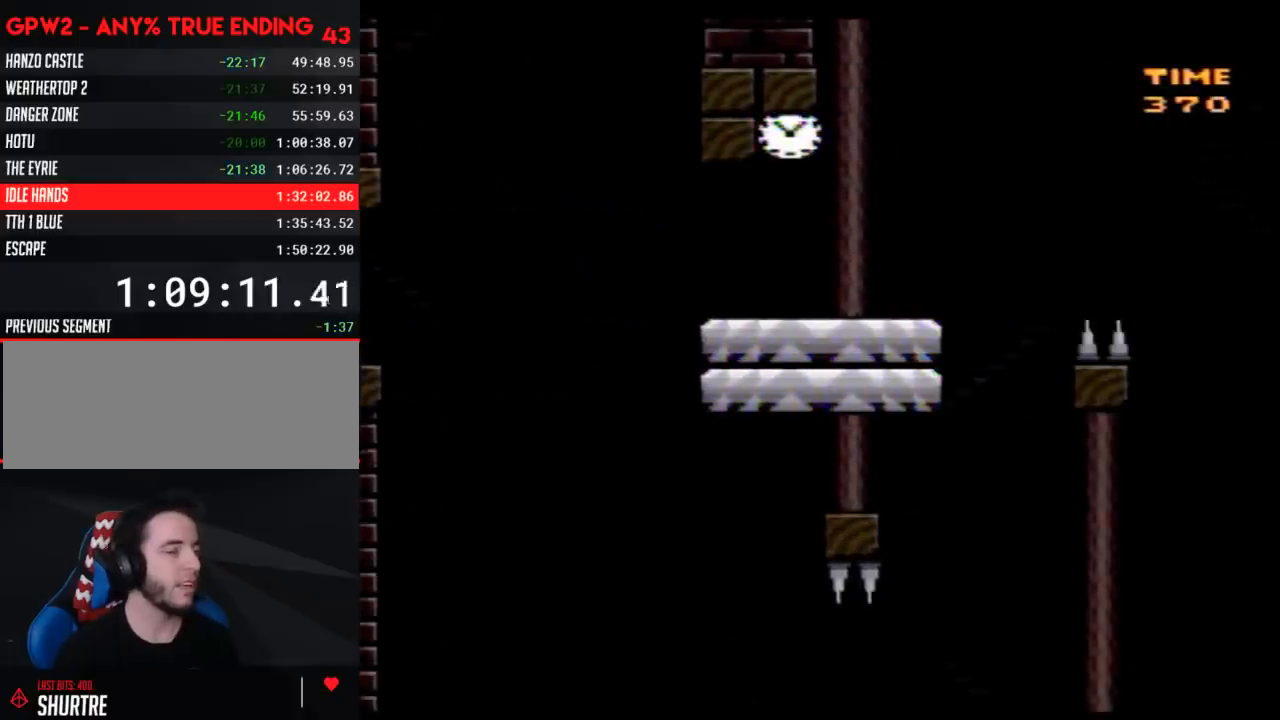
{"buttons": [], "events": []}
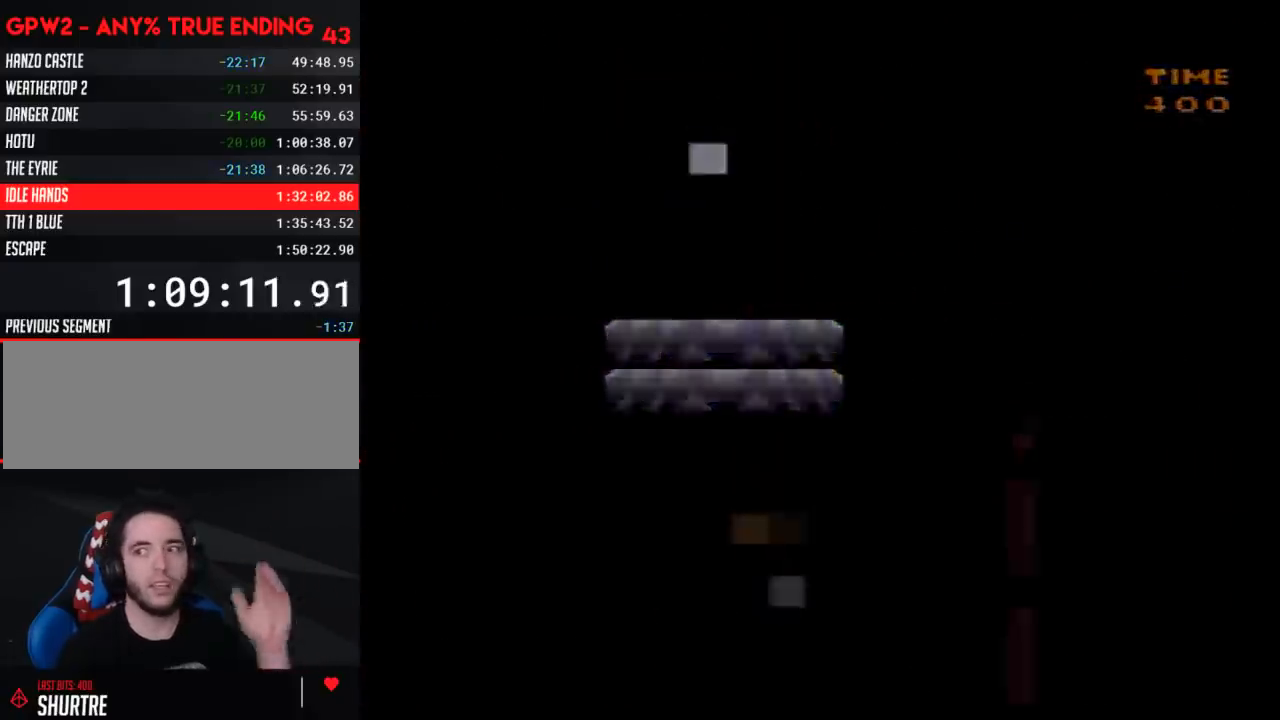
{"buttons": [], "events": []}
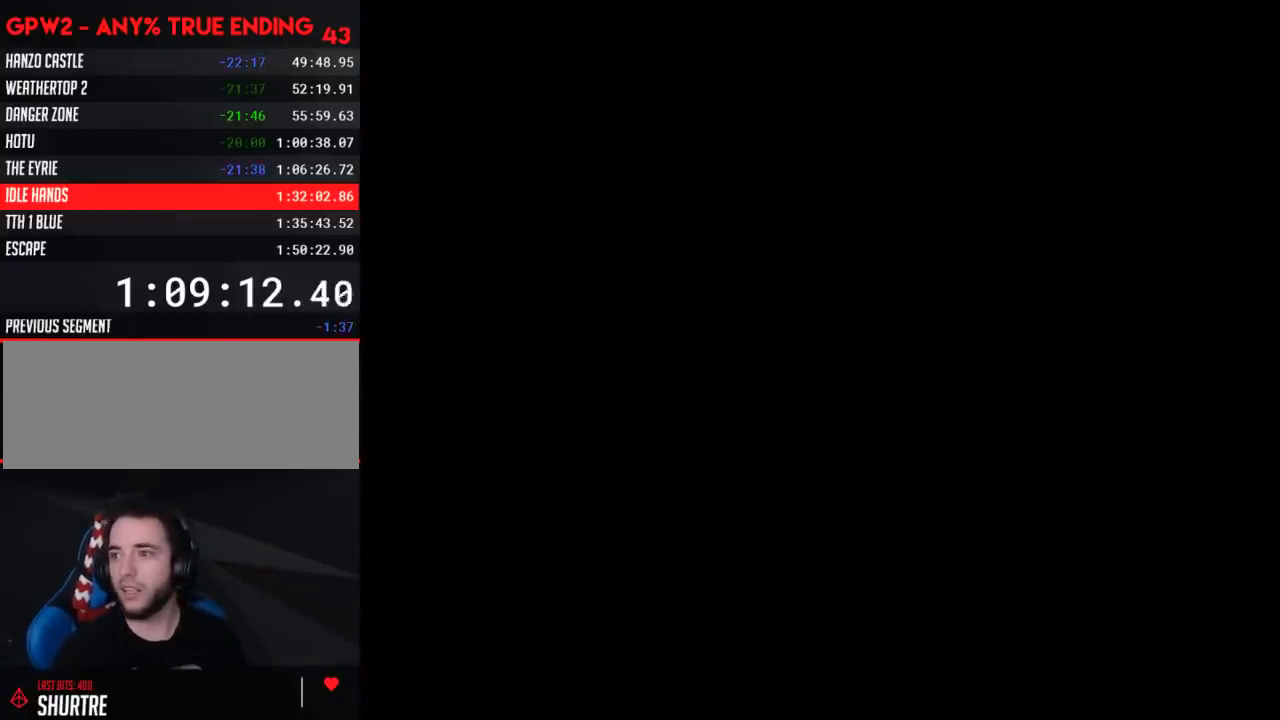
{"buttons": [], "events": []}
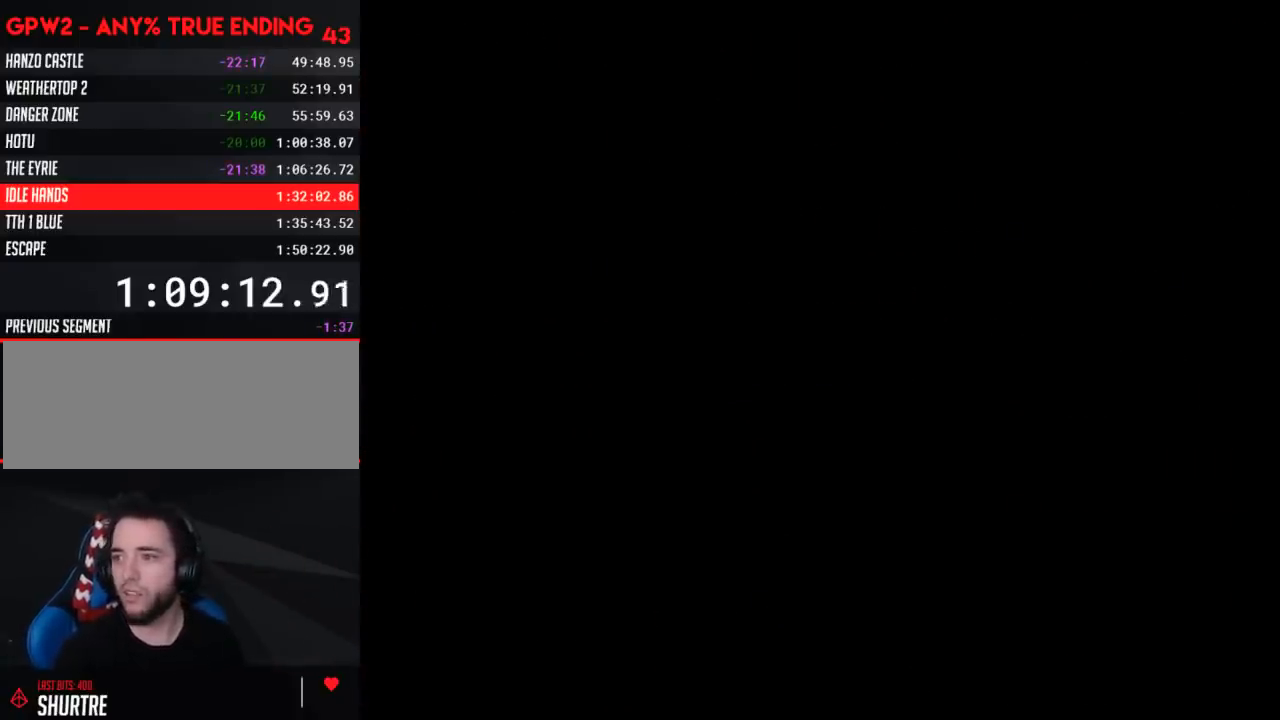
{"buttons": [], "events": []}
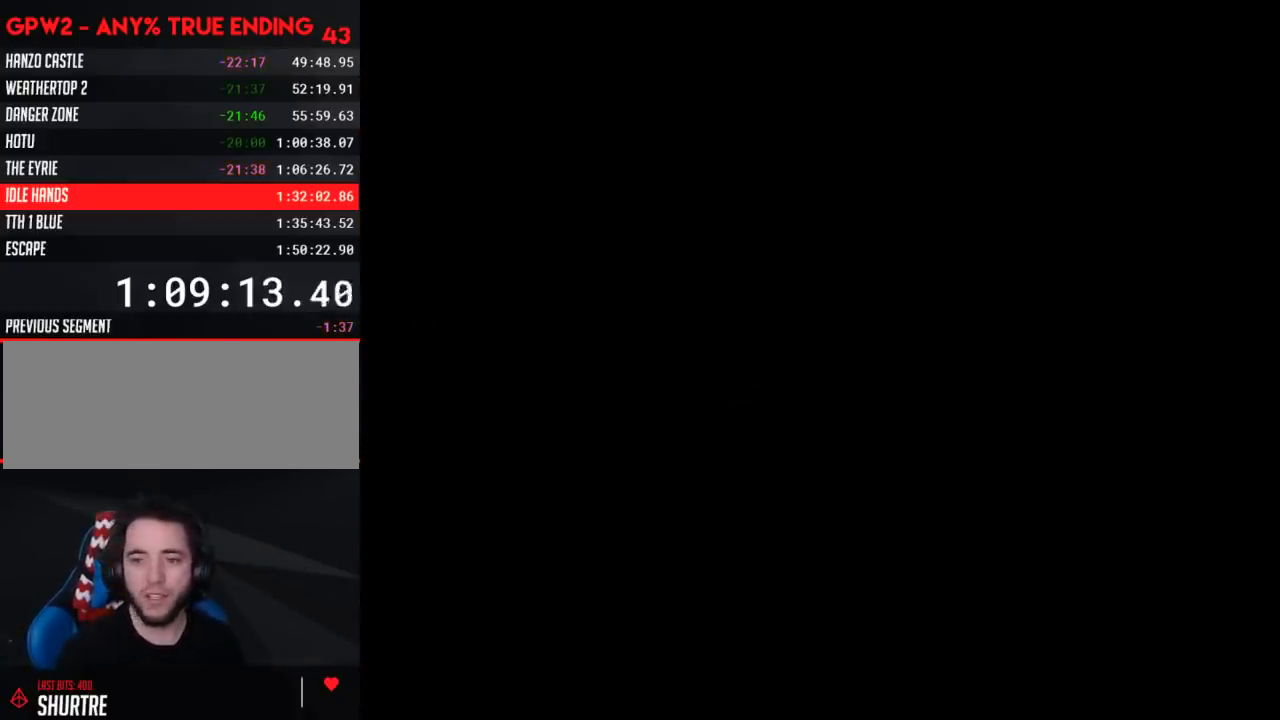
{"buttons": ["Y", "DPAD_RIGHT"], "events": [[83, "Y", "down"], [483, "DPAD_RIGHT", "down"]]}
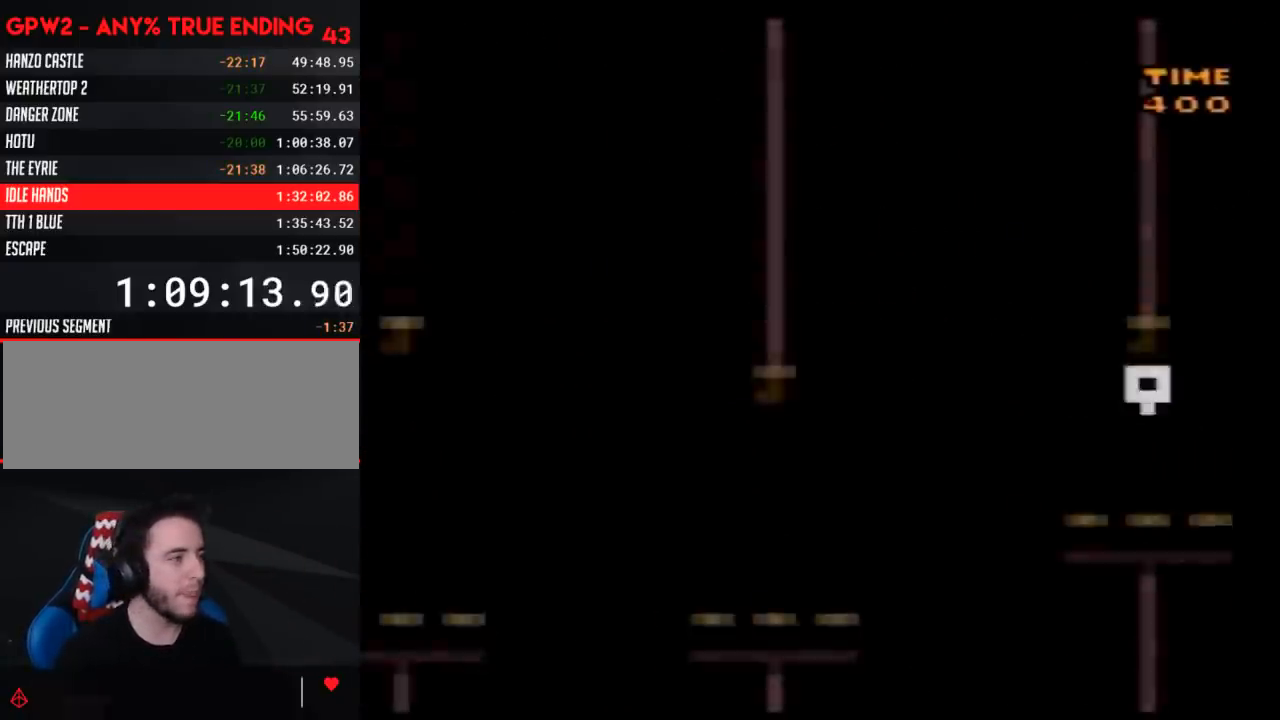
{"buttons": ["Y", "DPAD_RIGHT"], "events": []}
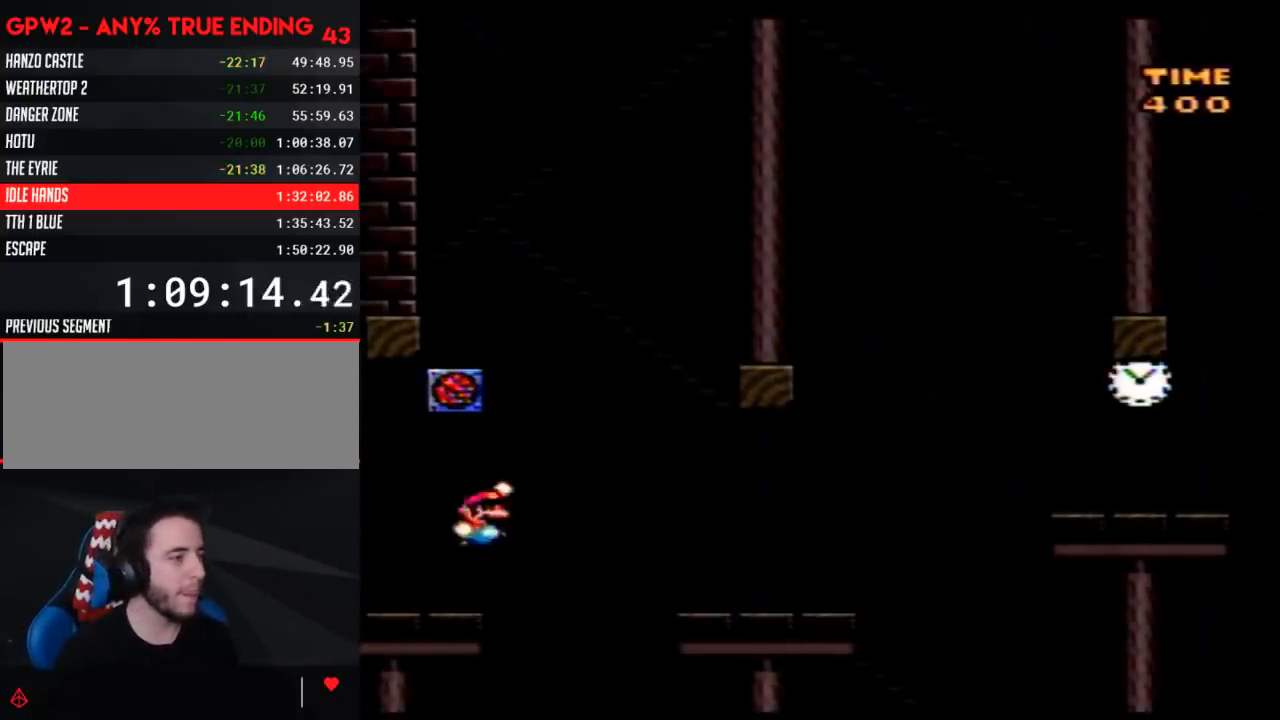
{"buttons": ["Y", "DPAD_RIGHT"], "events": []}
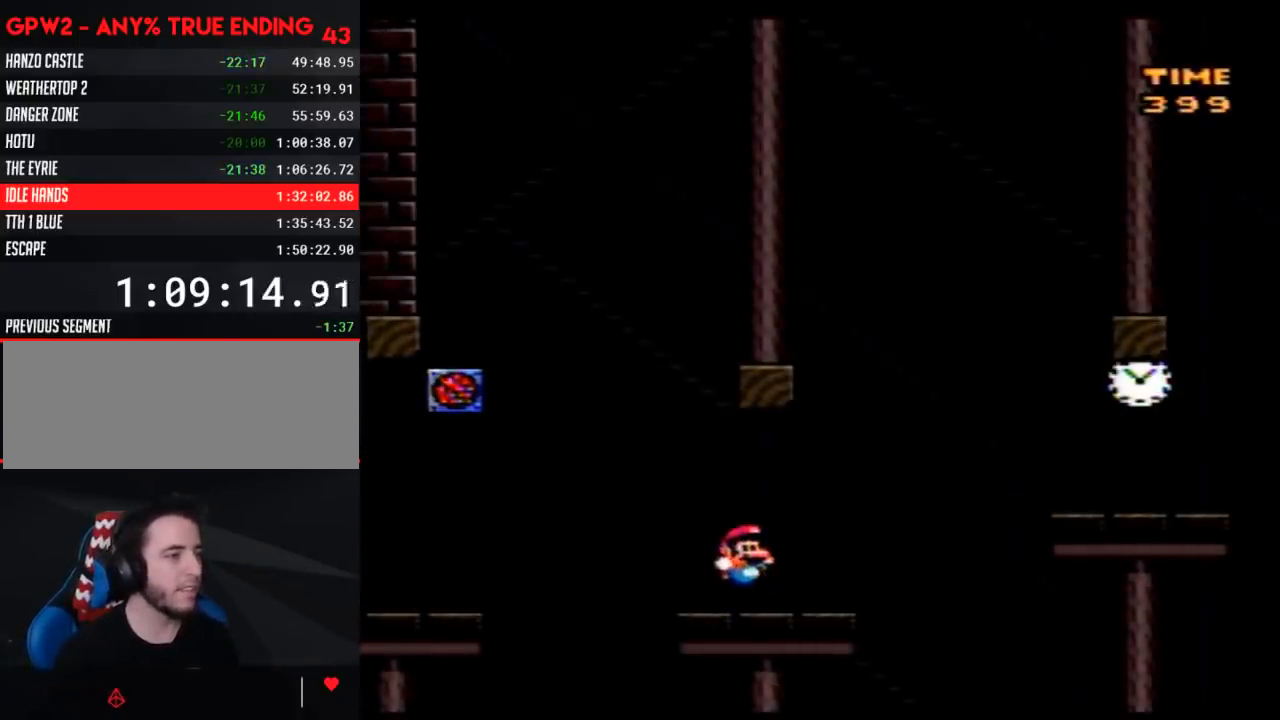
{"buttons": ["Y", "DPAD_RIGHT"], "events": []}
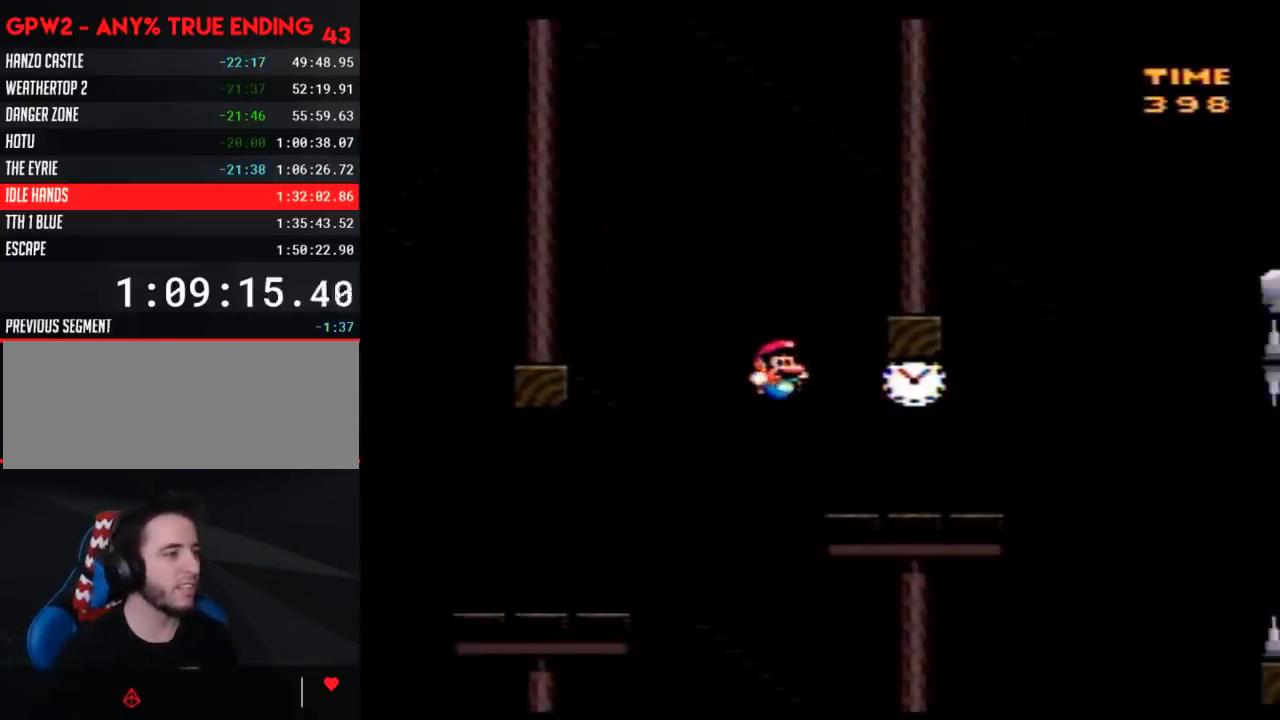
{"buttons": ["Y", "DPAD_RIGHT"], "events": []}
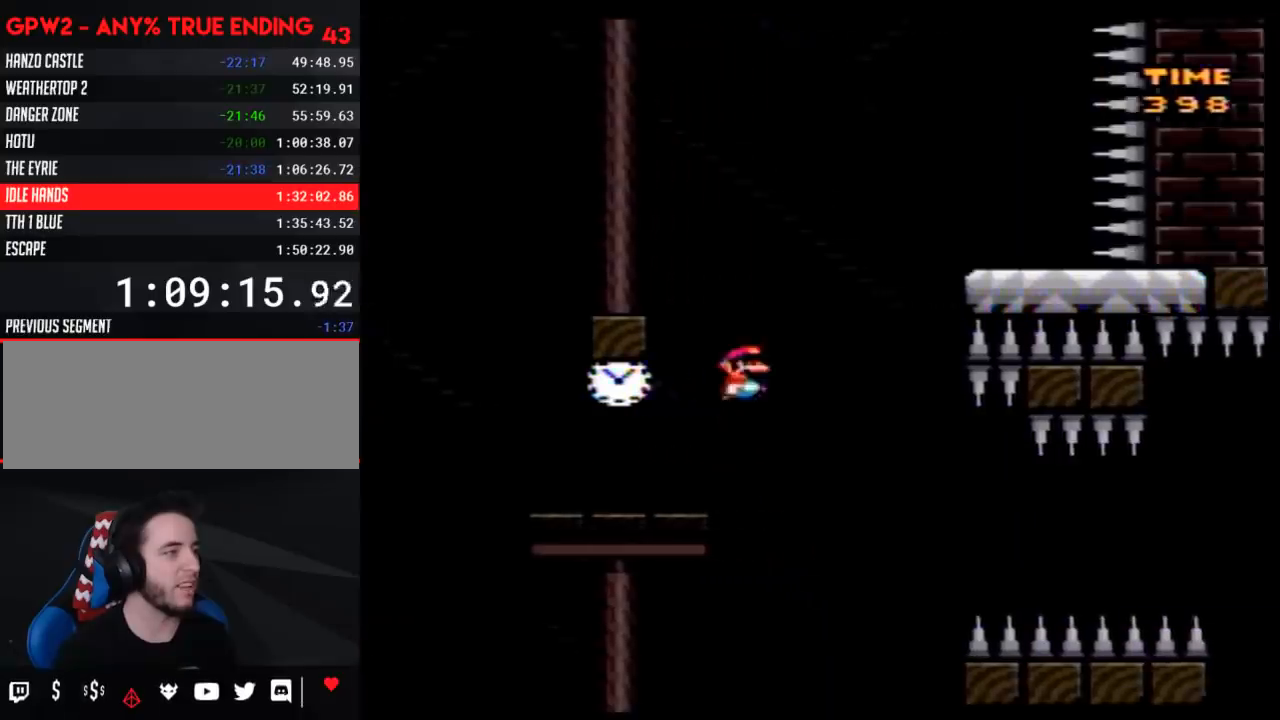
{"buttons": ["Y", "DPAD_LEFT"], "events": [[333, "DPAD_LEFT", "down"], [333, "DPAD_RIGHT", "up"]]}
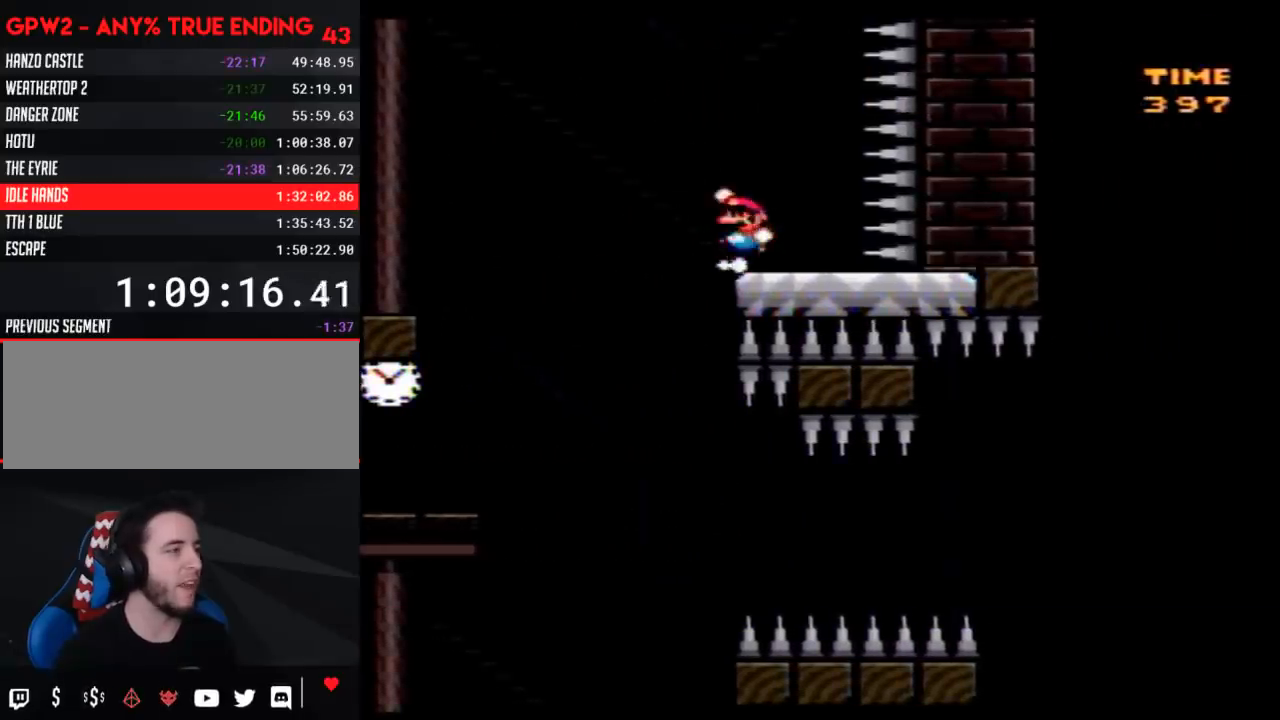
{"buttons": ["Y", "DPAD_LEFT"], "events": [[283, "DPAD_LEFT", "up"], [333, "DPAD_LEFT", "down"]]}
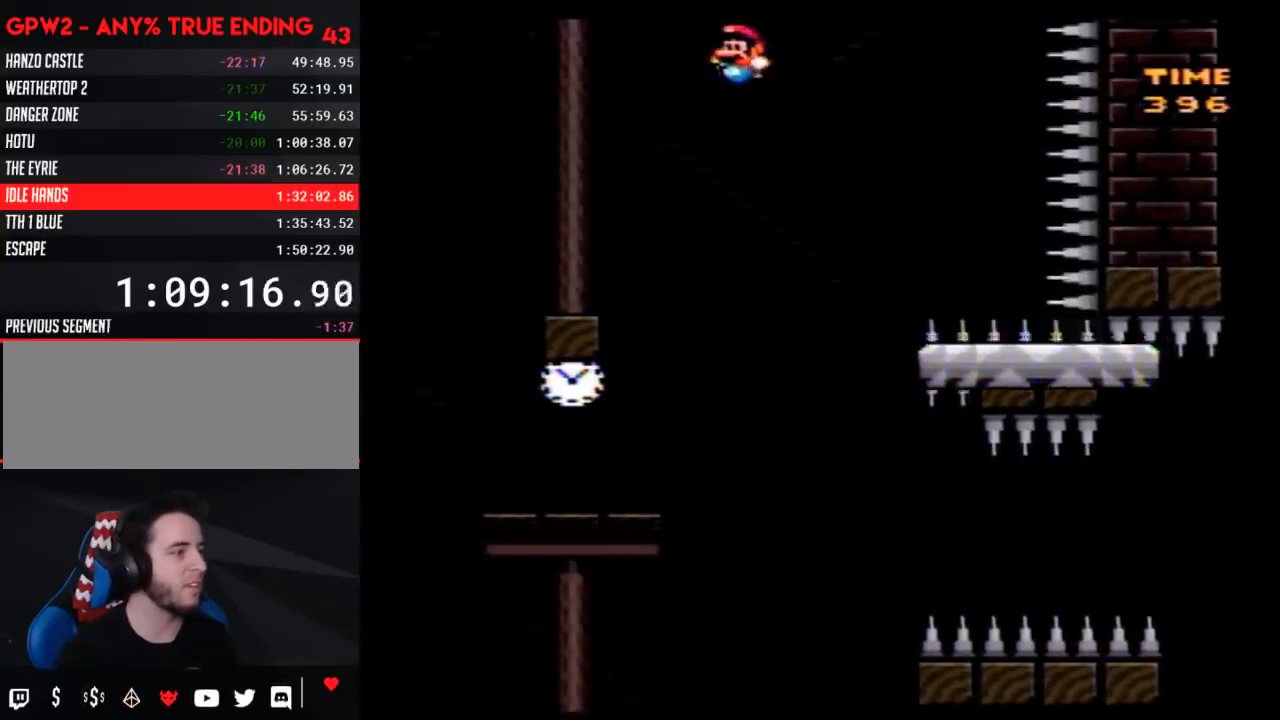
{"buttons": ["Y", "DPAD_RIGHT"], "events": [[400, "DPAD_UP", "down"], [433, "DPAD_LEFT", "up"], [433, "DPAD_RIGHT", "down"], [433, "DPAD_UP", "up"]]}
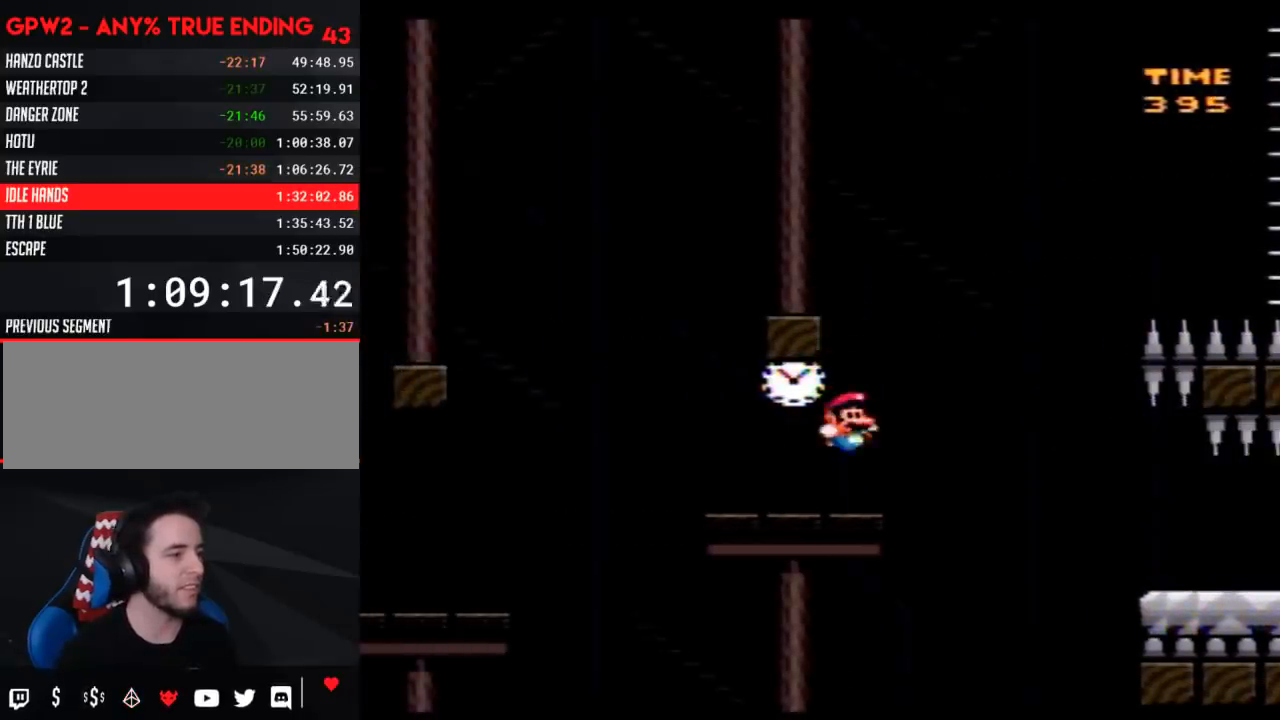
{"buttons": ["Y"], "events": [[300, "DPAD_RIGHT", "up"]]}
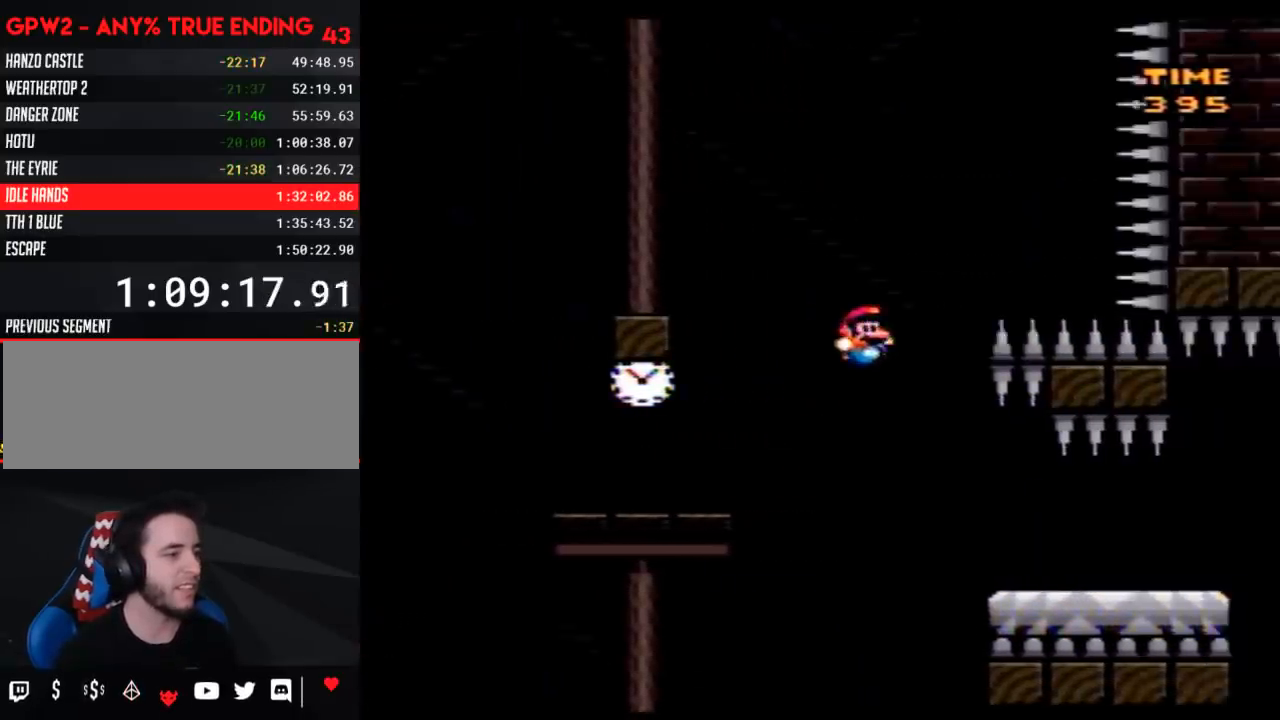
{"buttons": ["Y", "DPAD_RIGHT"], "events": [[33, "DPAD_RIGHT", "down"]]}
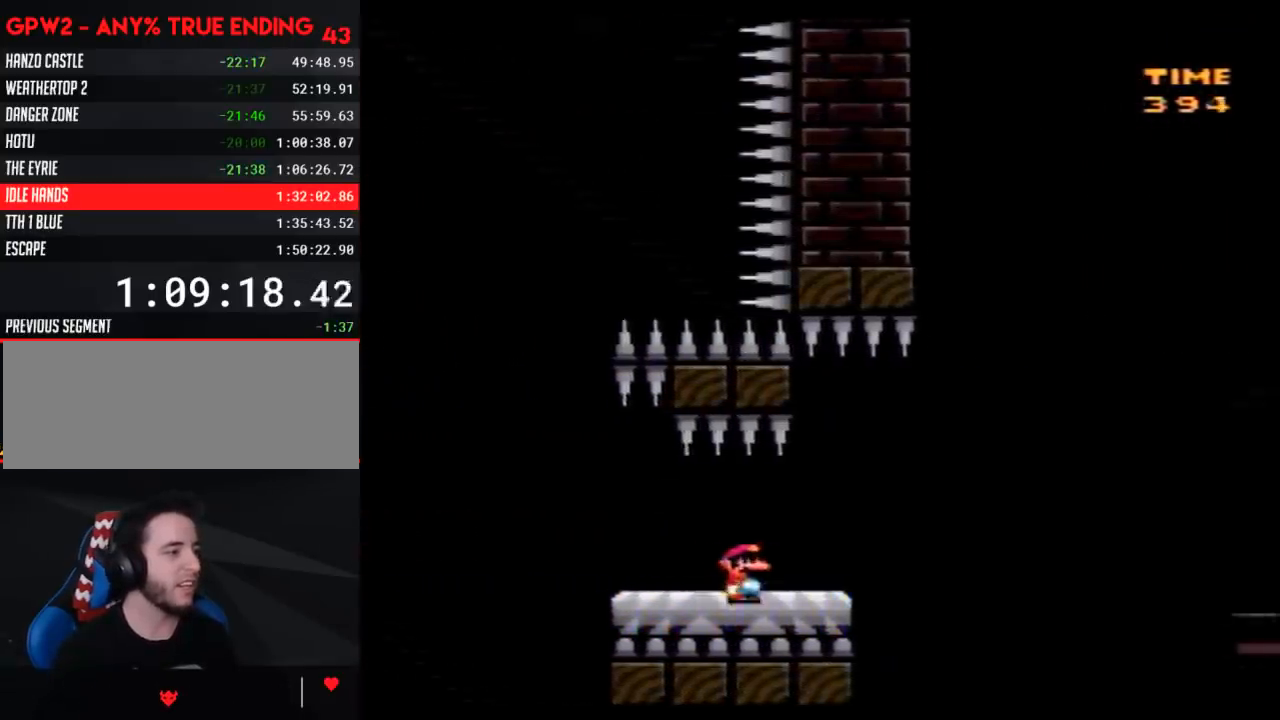
{"buttons": ["Y", "DPAD_RIGHT"], "events": []}
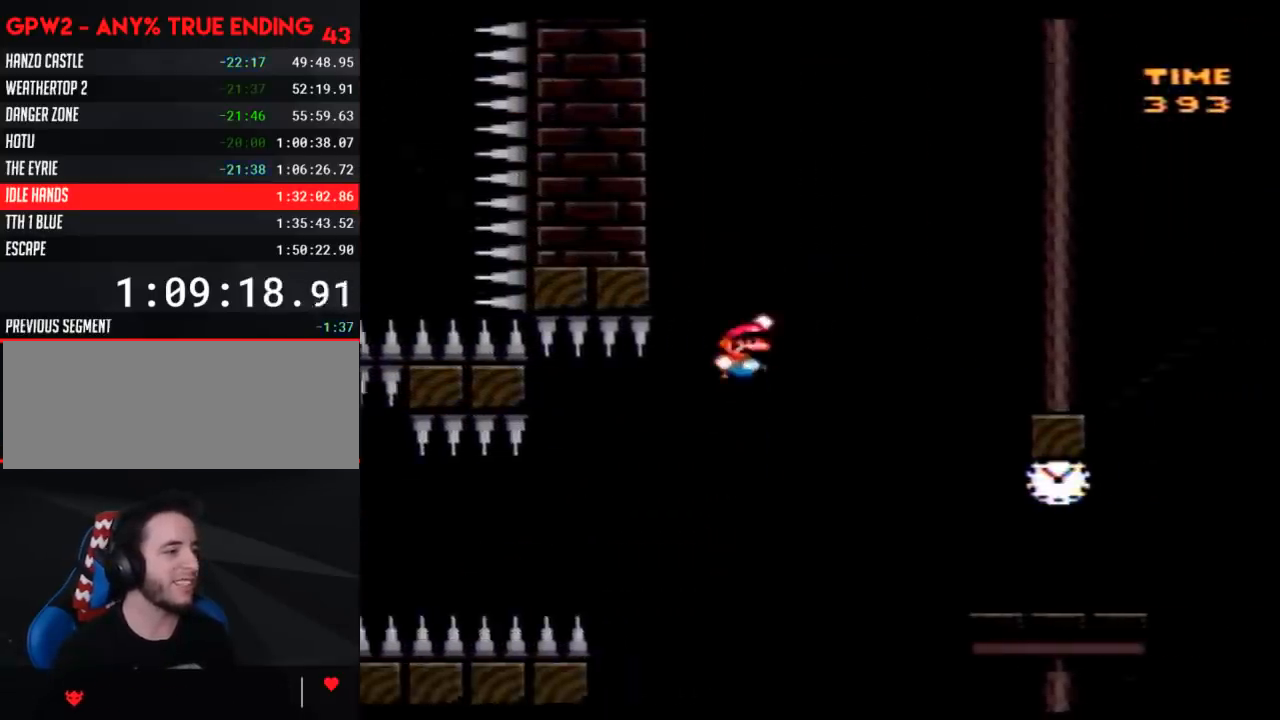
{"buttons": ["Y", "DPAD_LEFT"], "events": [[500, "DPAD_LEFT", "down"], [500, "DPAD_RIGHT", "up"]]}
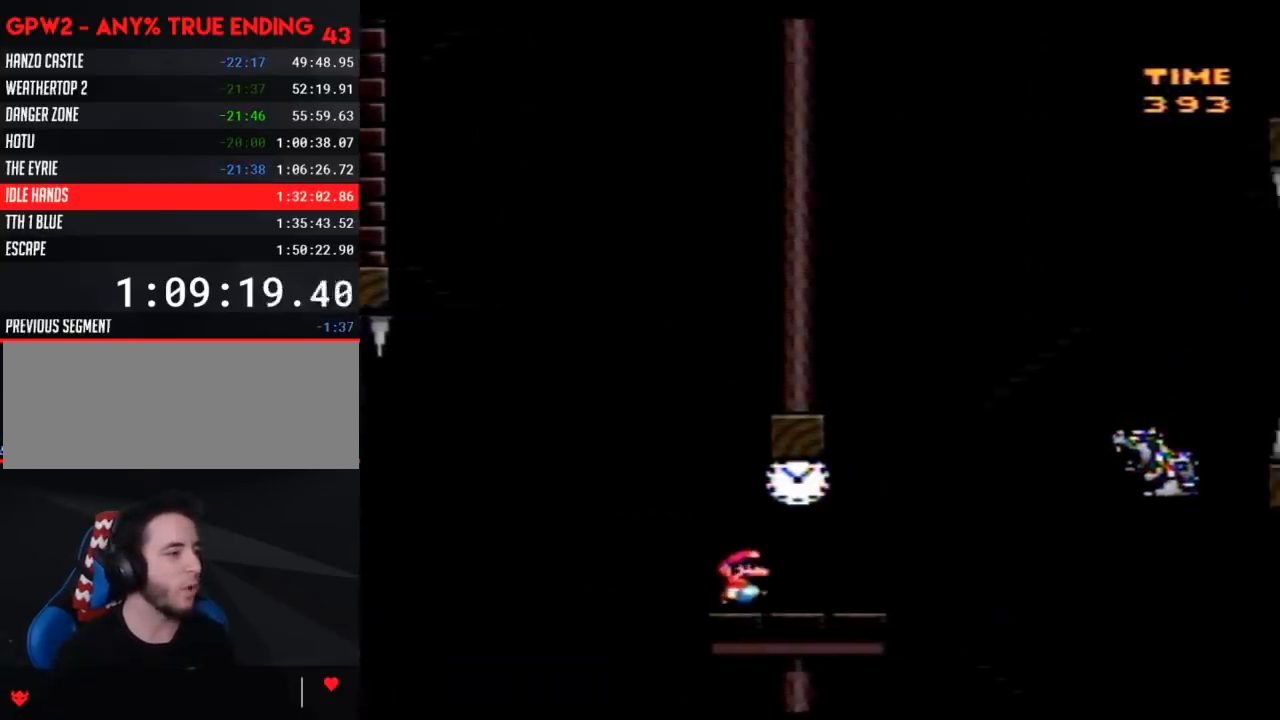
{"buttons": ["Y", "DPAD_RIGHT"], "events": [[83, "DPAD_LEFT", "up"], [83, "DPAD_RIGHT", "down"]]}
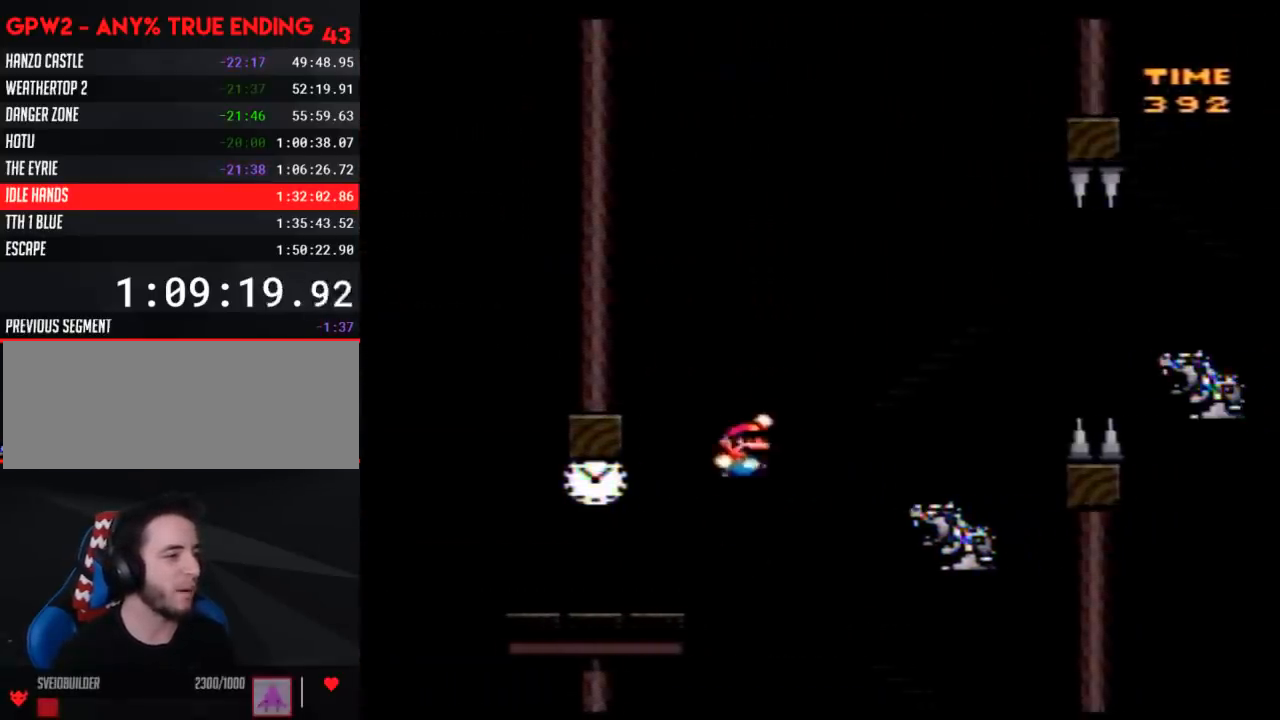
{"buttons": ["Y", "DPAD_RIGHT"], "events": []}